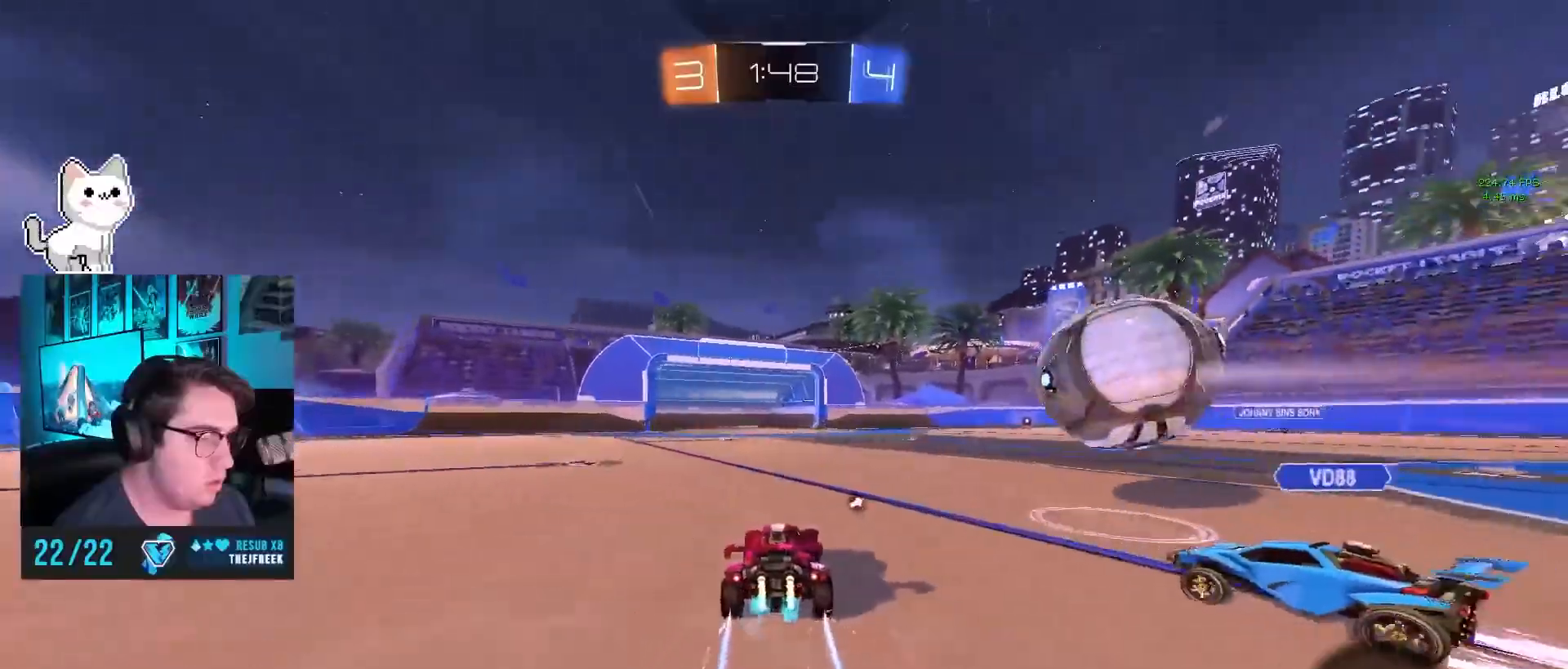
Gameplay with a controller (PlayStation layout); each line is a JSON object with the inputs held at the frame after it. "events" lists button and stick changes between this image and that frame as [ms after this image, input, new state], when the widget could be followed in between. Not read: right_stick.
{"buttons": ["CIRCLE", "R2"], "left_stick": "right", "events": [[167, "left_stick", "center"], [283, "CIRCLE", "down"], [367, "left_stick", "right"], [417, "left_stick", "center"], [467, "left_stick", "right"]]}
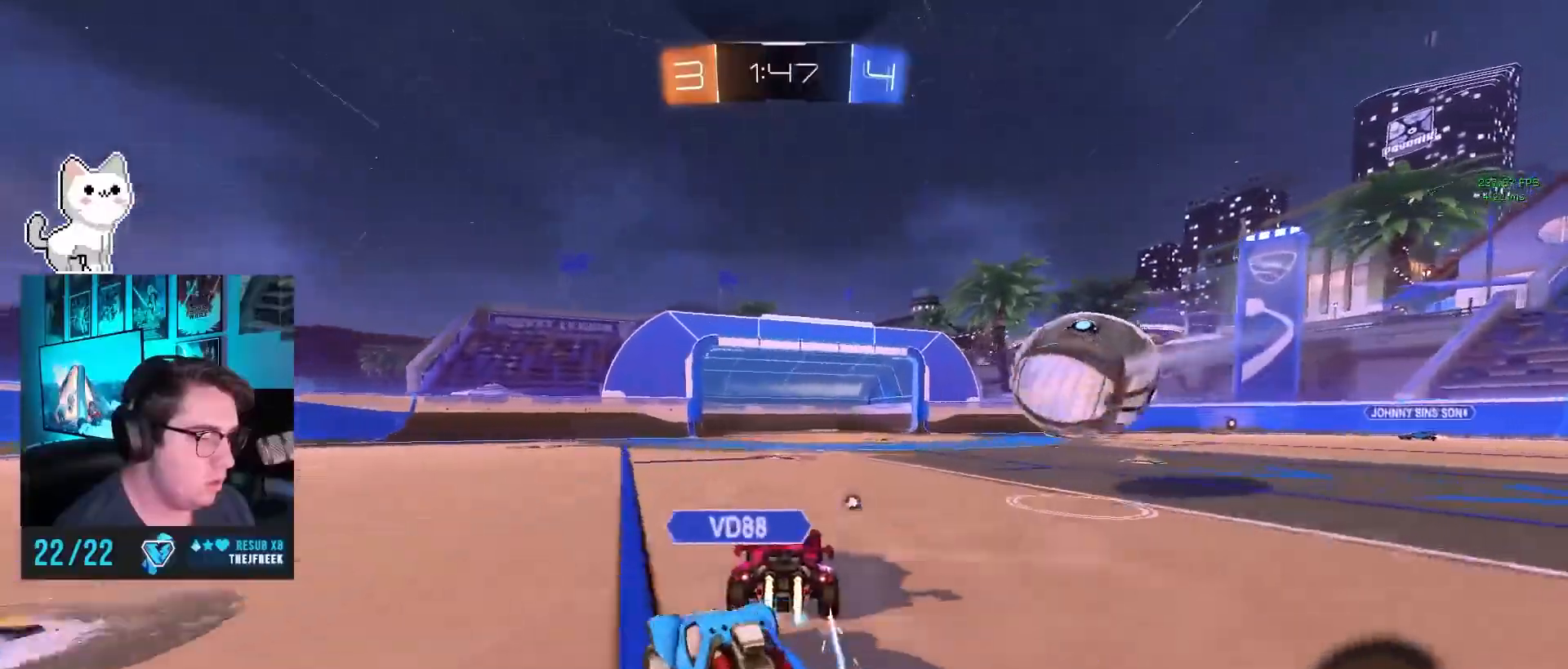
{"buttons": ["CIRCLE", "R2"], "left_stick": "right", "events": [[117, "CIRCLE", "up"], [150, "left_stick", "center"], [233, "CIRCLE", "down"], [317, "left_stick", "right"], [400, "left_stick", "center"], [467, "left_stick", "right"]]}
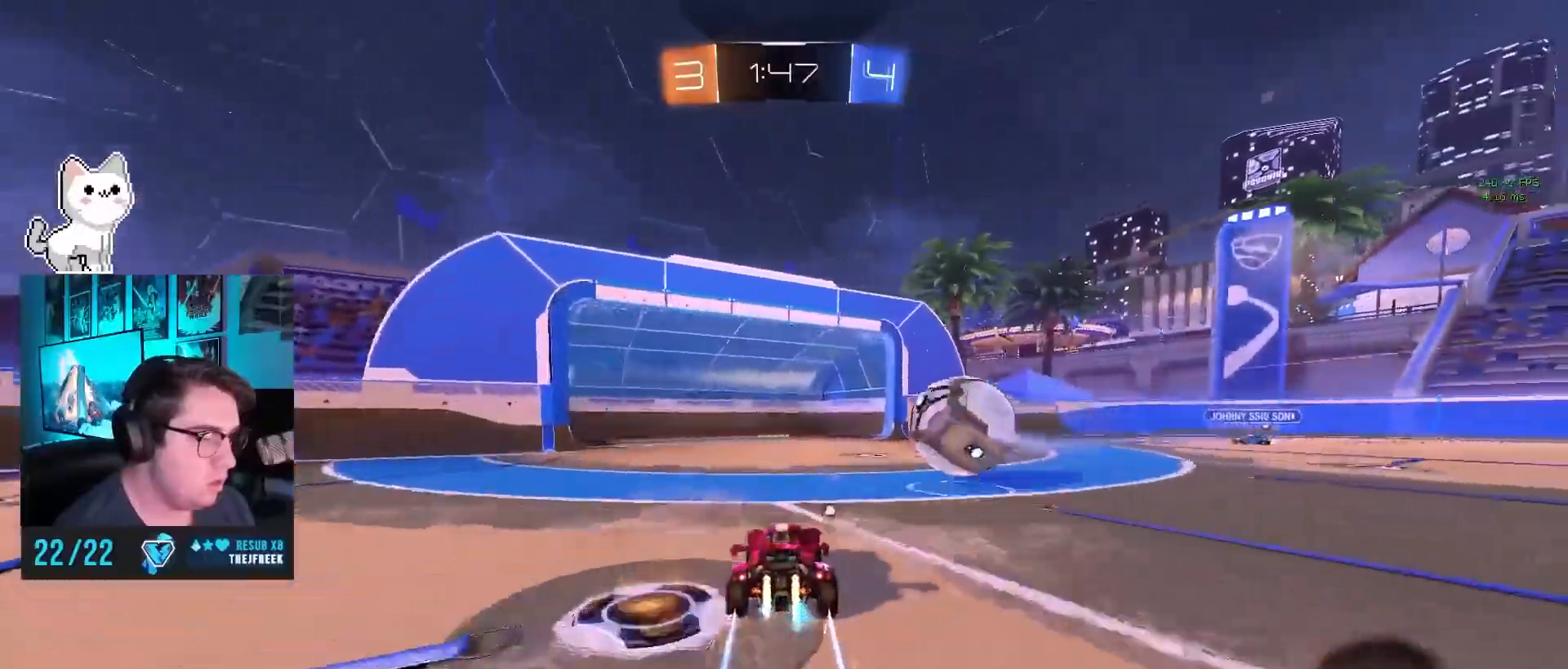
{"buttons": ["CIRCLE", "R2"], "left_stick": "right", "events": [[50, "left_stick", "center"], [83, "CIRCLE", "up"], [150, "CIRCLE", "down"], [150, "left_stick", "left"], [400, "left_stick", "center"], [467, "left_stick", "right"]]}
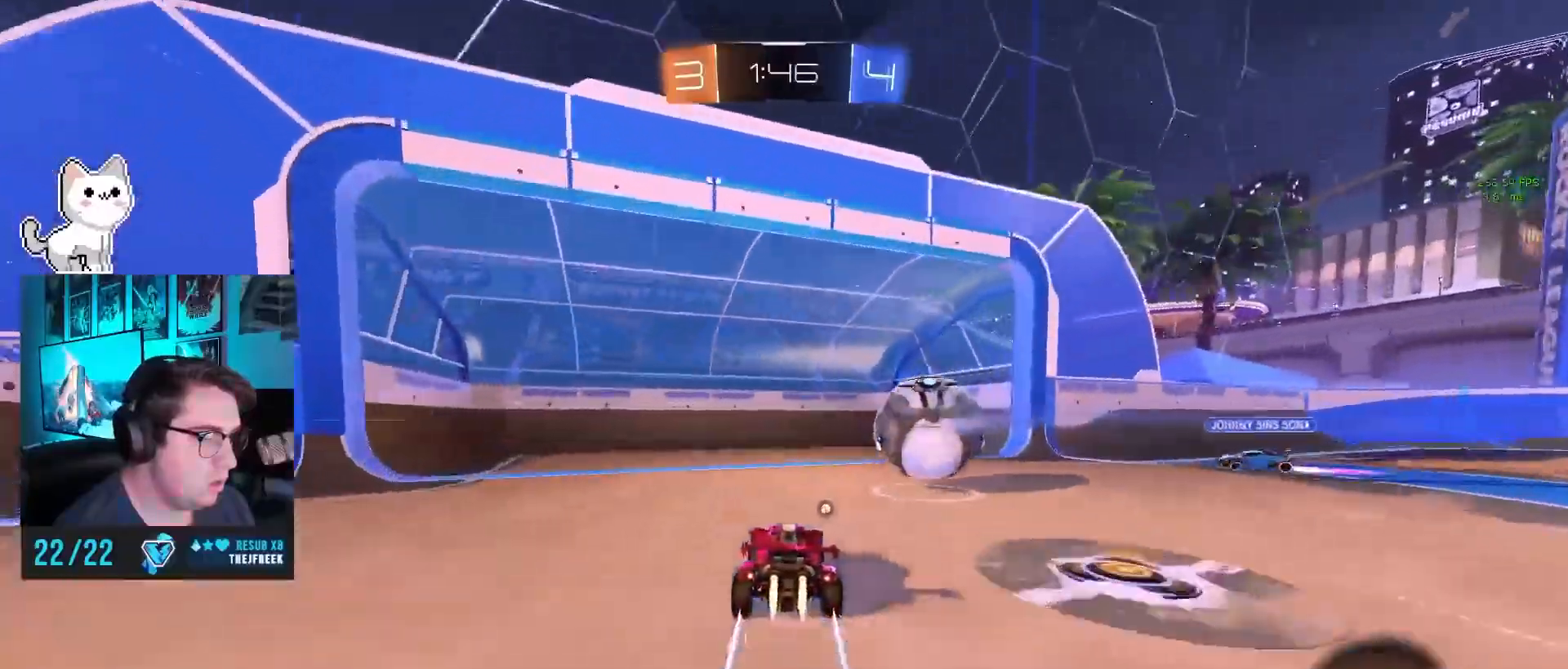
{"buttons": [], "left_stick": "center", "events": [[150, "CIRCLE", "up"], [150, "left_stick", "center"], [300, "TRIANGLE", "down"], [417, "TRIANGLE", "up"], [500, "R2", "up"]]}
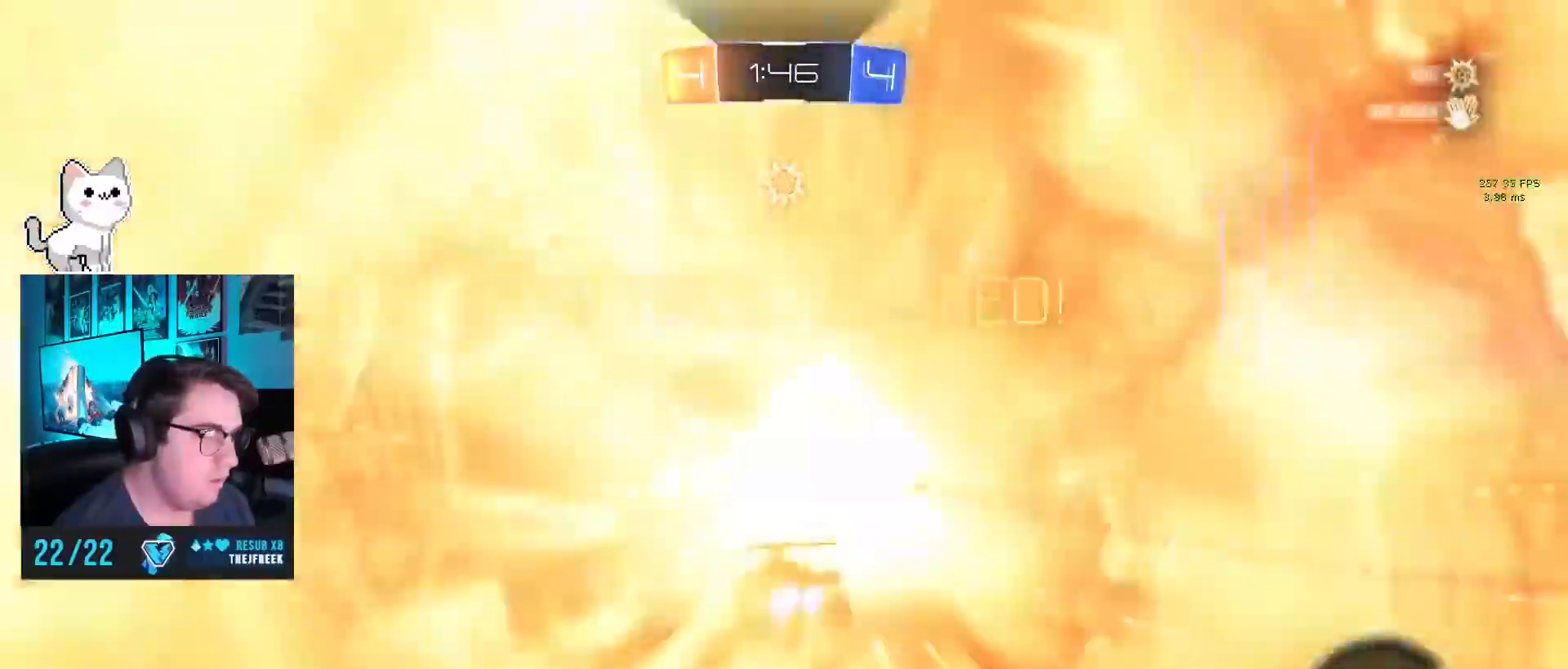
{"buttons": [], "left_stick": "down", "events": [[483, "left_stick", "down"]]}
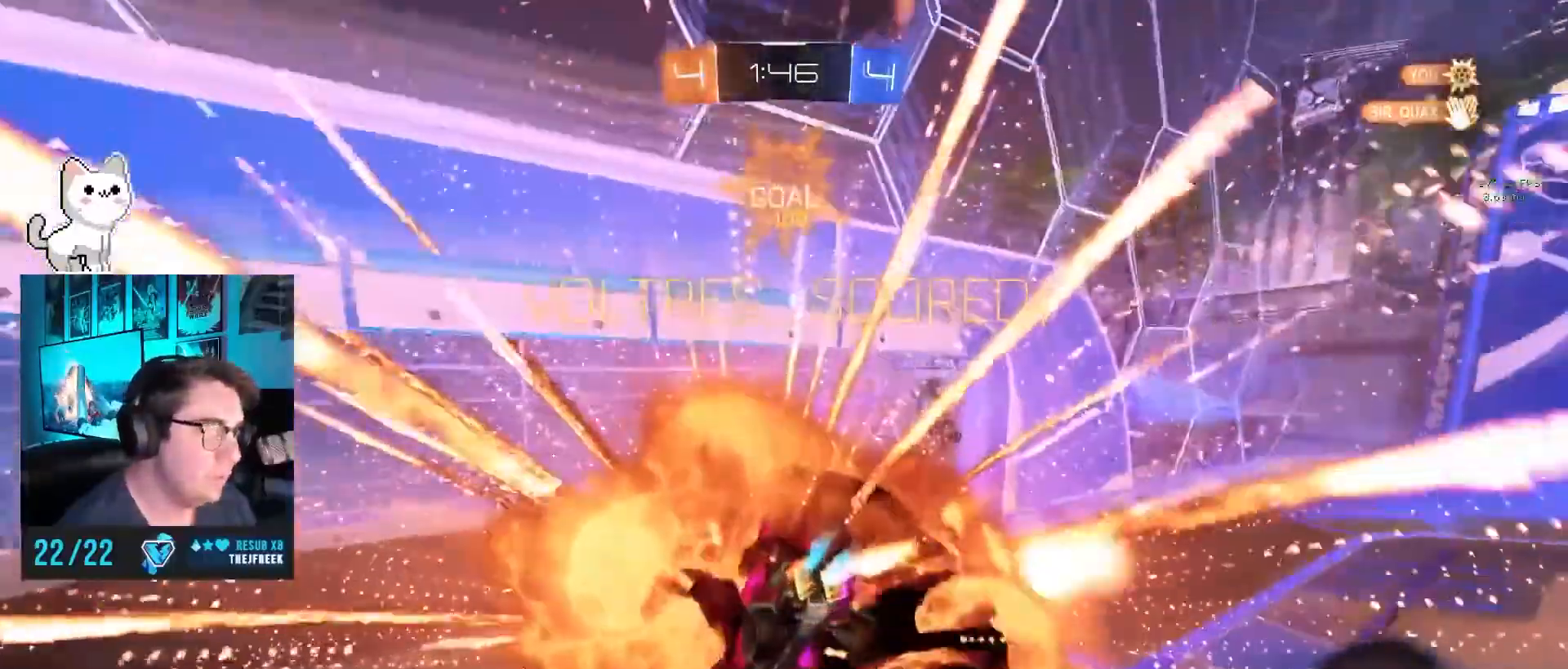
{"buttons": ["CROSS"], "left_stick": "down", "events": [[450, "CROSS", "down"]]}
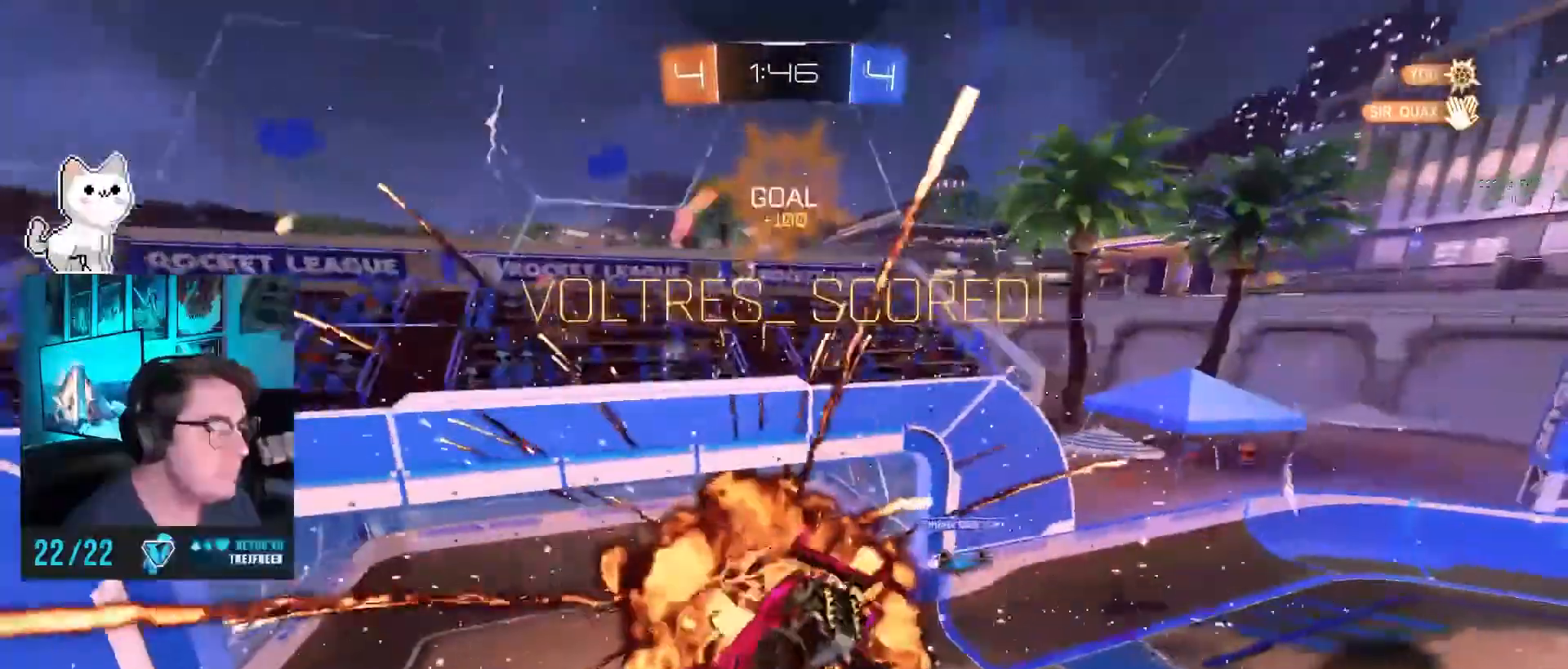
{"buttons": ["CIRCLE", "R1"], "left_stick": "up-right", "events": [[350, "CIRCLE", "down"], [350, "CROSS", "up"], [367, "R1", "down"], [383, "left_stick", "up-right"]]}
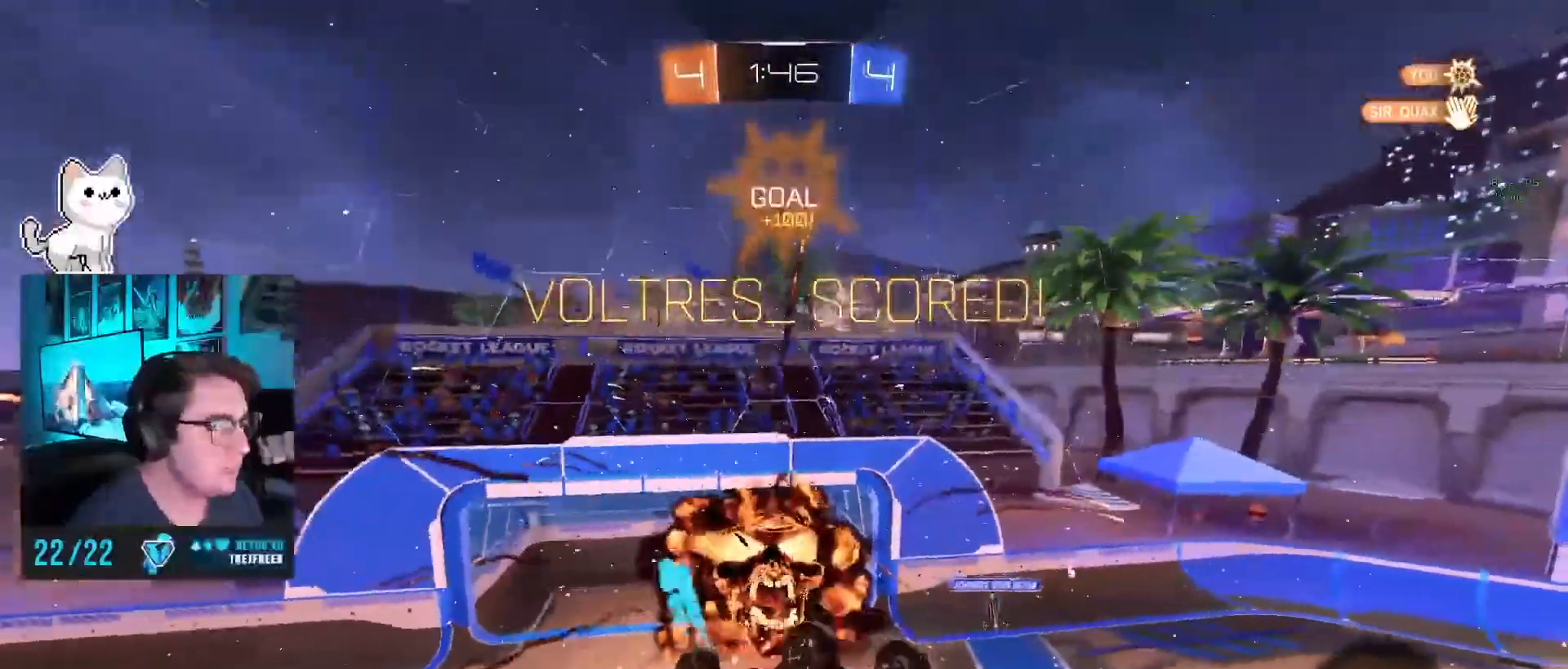
{"buttons": ["R1"], "left_stick": "down-right", "events": [[50, "TRIANGLE", "down"], [217, "TRIANGLE", "up"], [267, "left_stick", "right"], [383, "left_stick", "down-right"], [433, "CIRCLE", "up"]]}
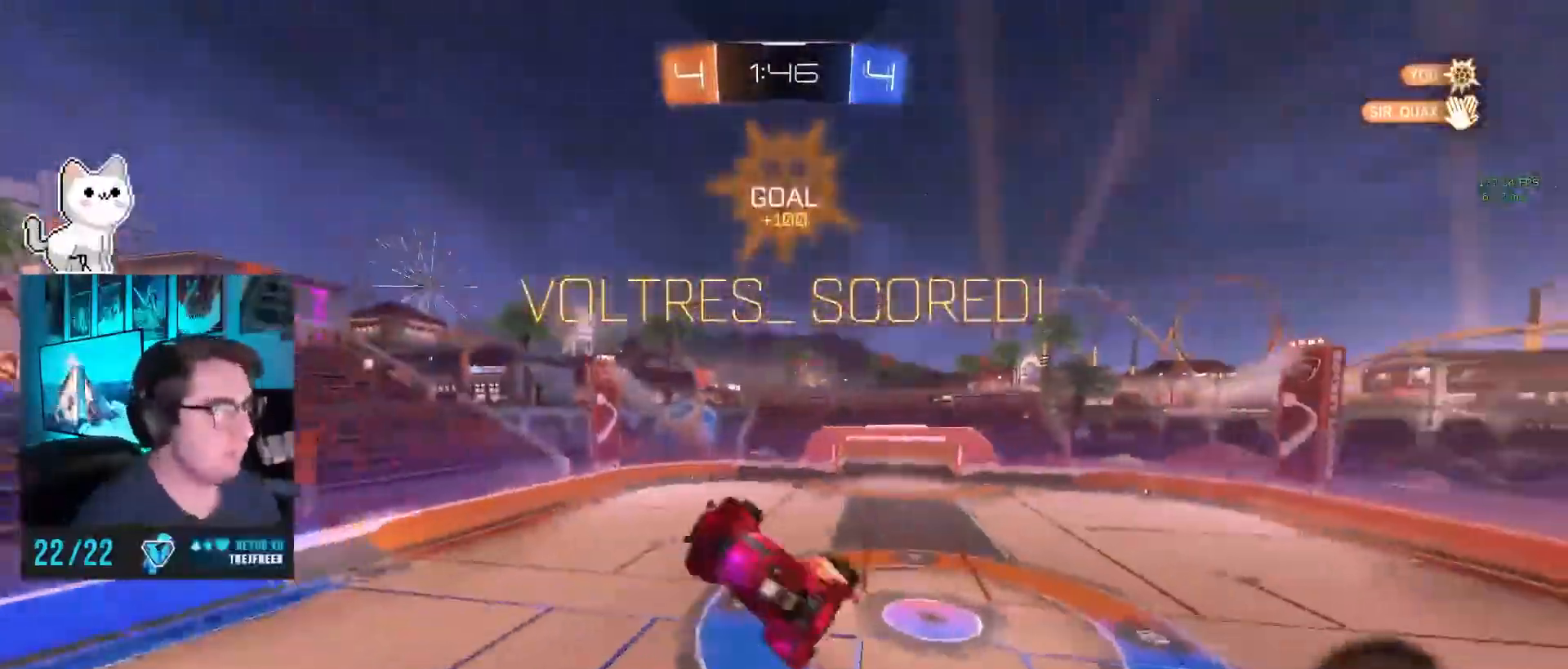
{"buttons": ["R1"], "left_stick": "left", "events": [[50, "left_stick", "down-left"], [250, "CIRCLE", "down"], [500, "CIRCLE", "up"], [500, "left_stick", "left"]]}
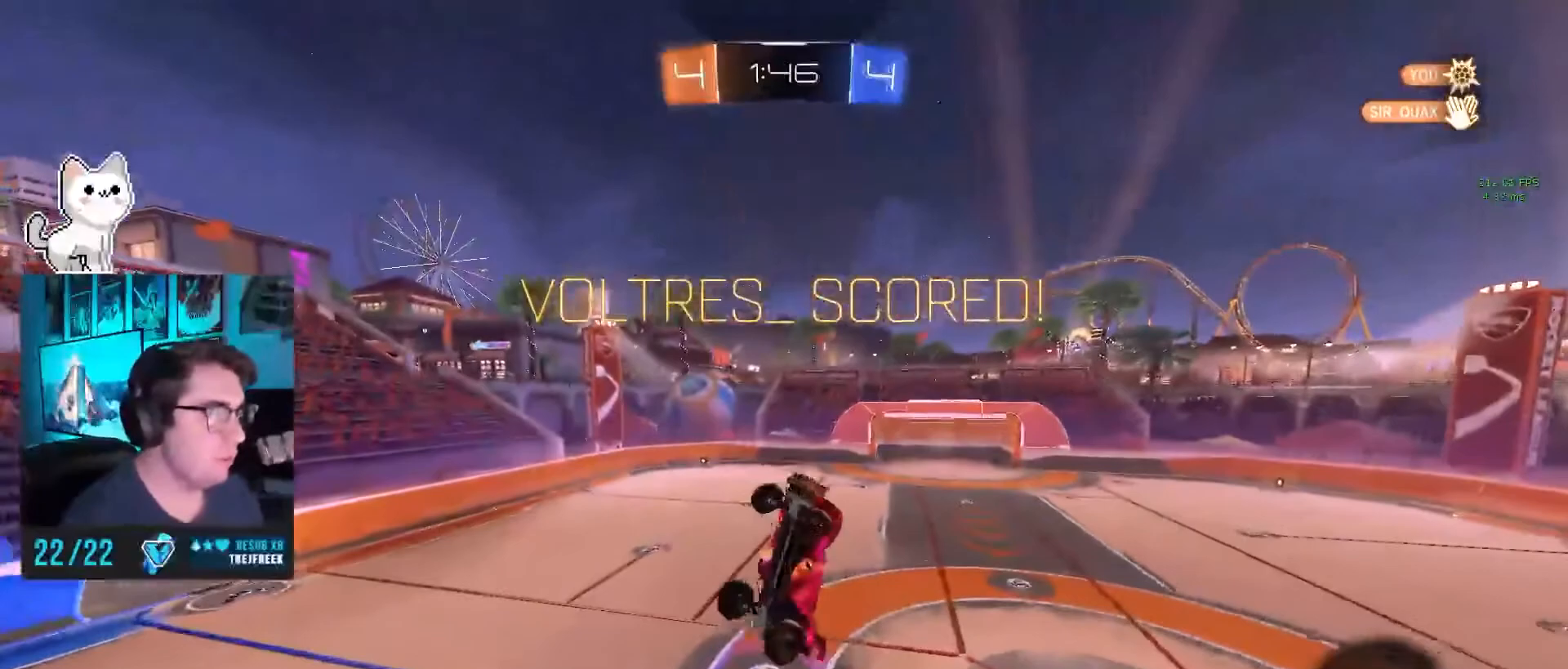
{"buttons": [], "left_stick": "up-left", "events": [[117, "left_stick", "center"], [150, "CIRCLE", "down"], [350, "CIRCLE", "up"], [367, "left_stick", "left"], [433, "left_stick", "up-left"], [450, "R1", "up"]]}
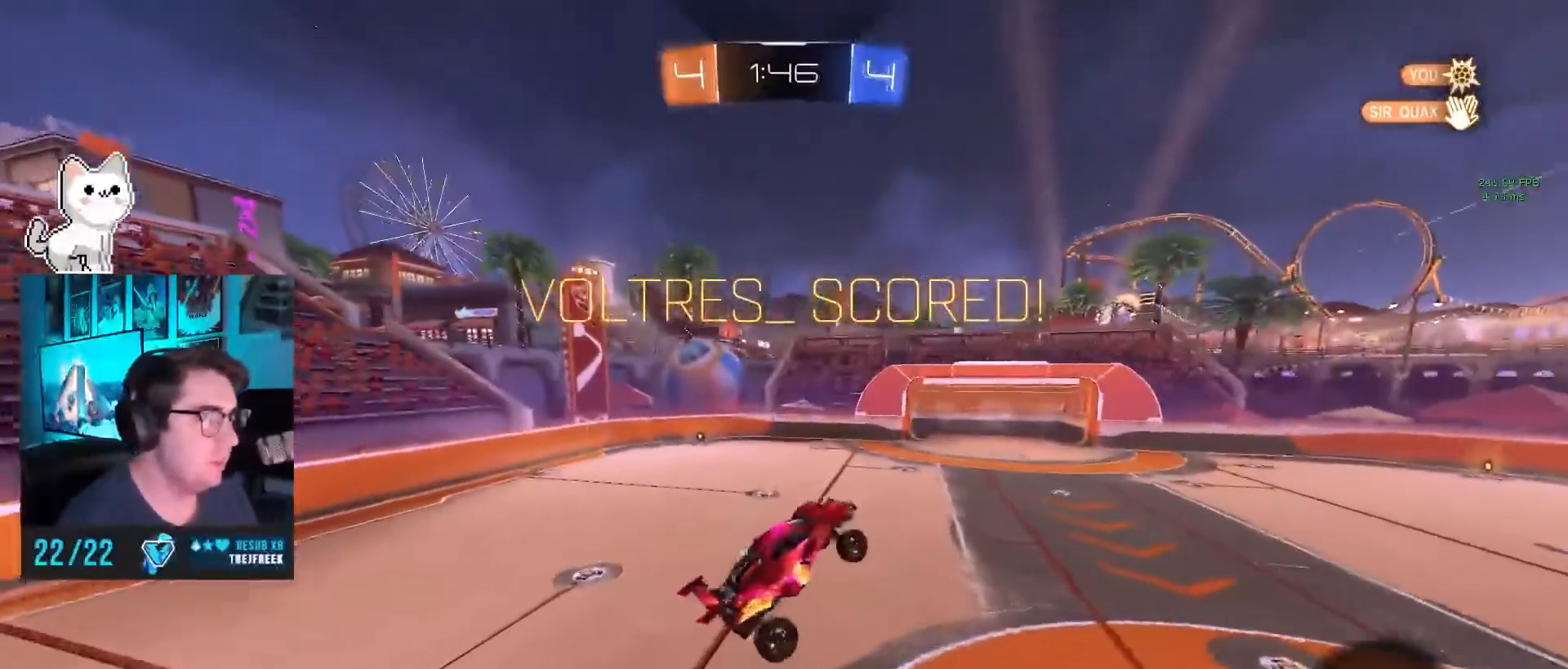
{"buttons": [], "left_stick": "center", "events": [[50, "left_stick", "center"]]}
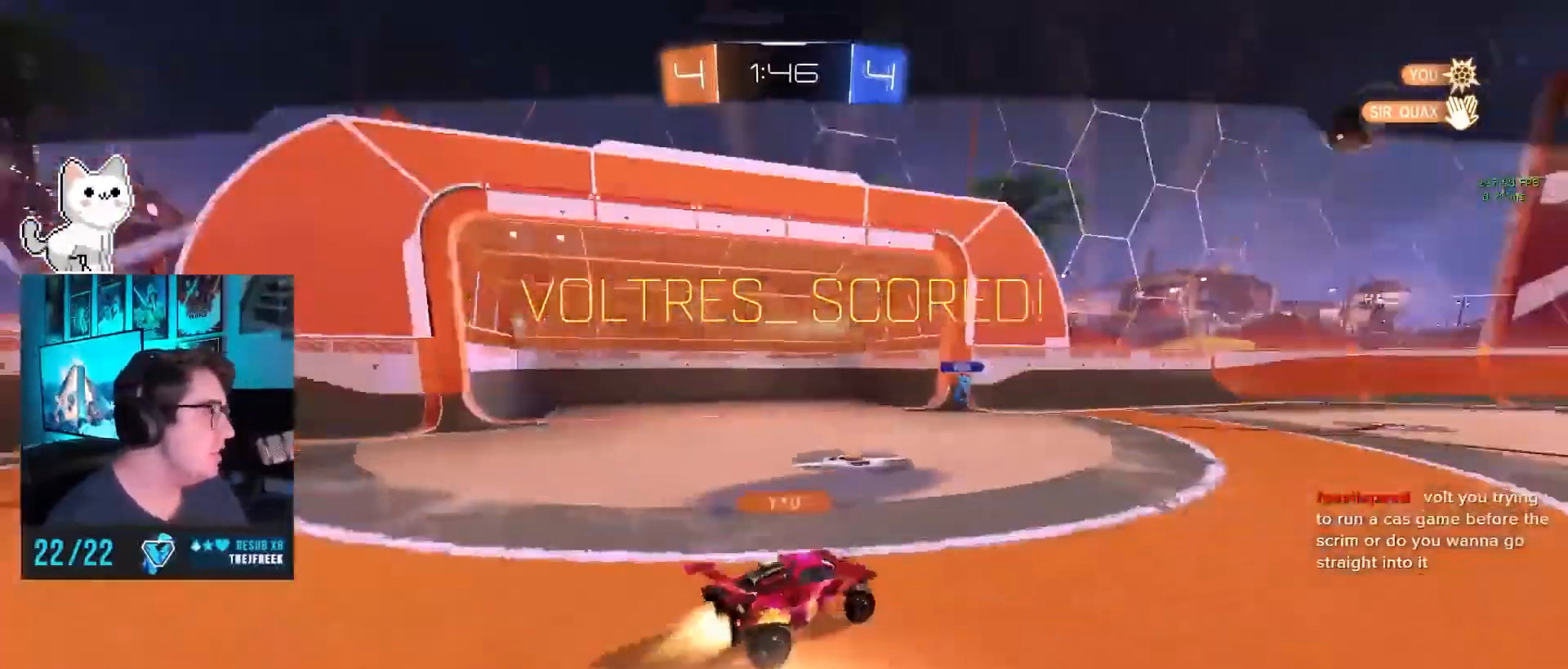
{"buttons": [], "left_stick": "center", "events": [[67, "CROSS", "down"], [183, "CROSS", "up"]]}
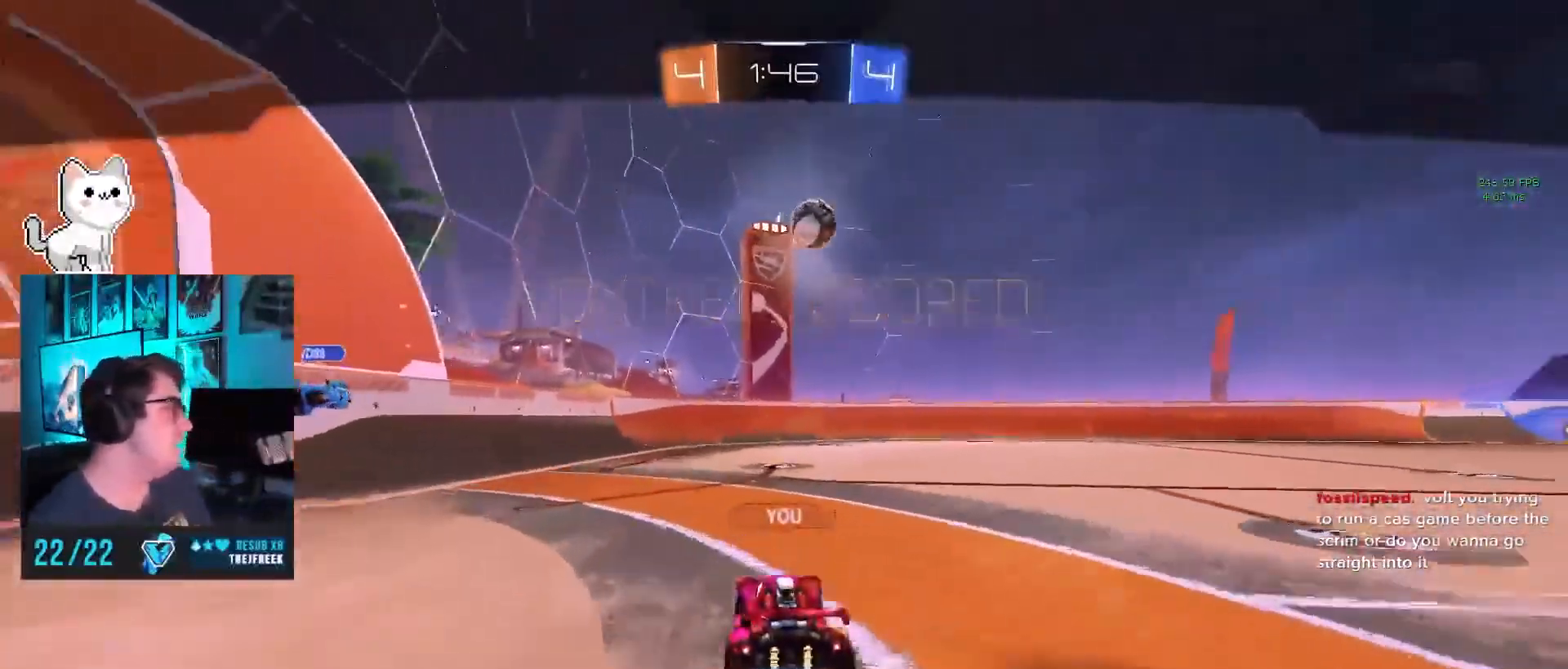
{"buttons": [], "left_stick": "center", "events": []}
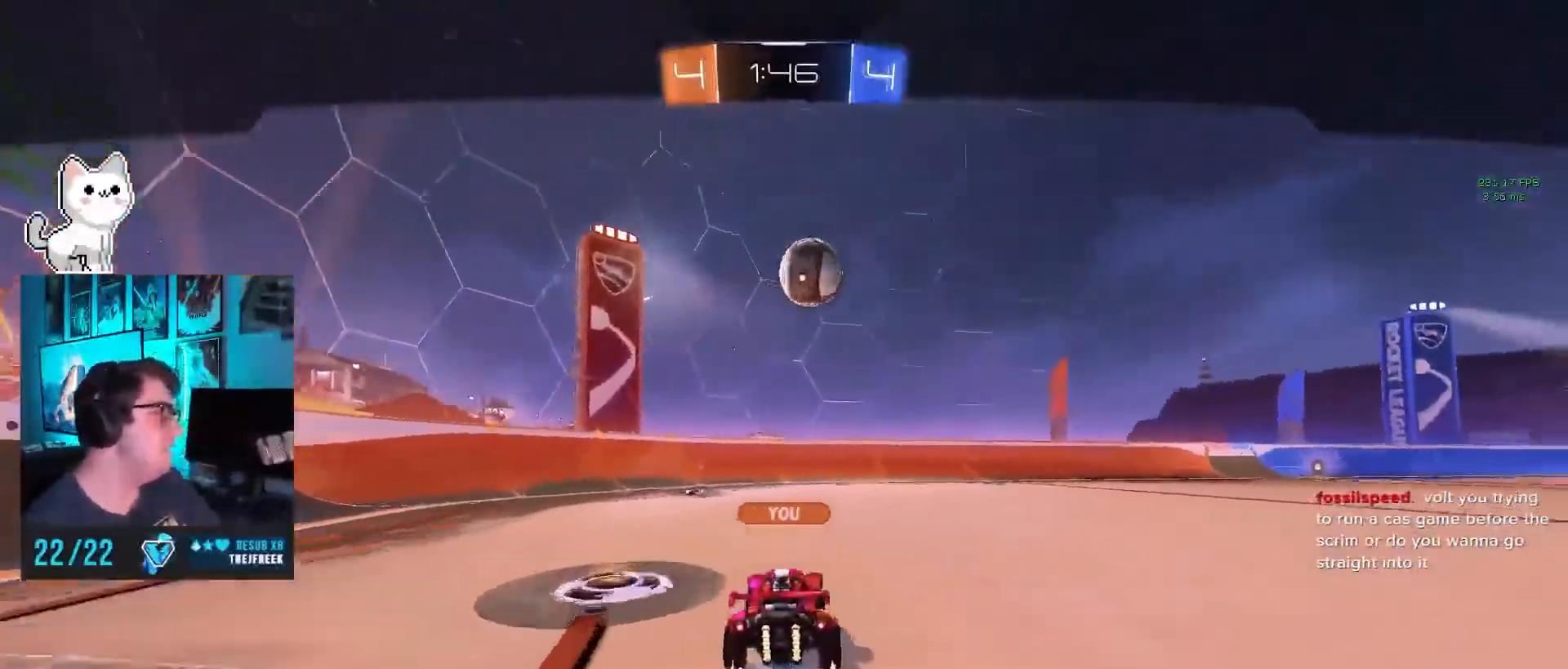
{"buttons": ["CROSS"], "left_stick": "center", "events": [[383, "CROSS", "down"]]}
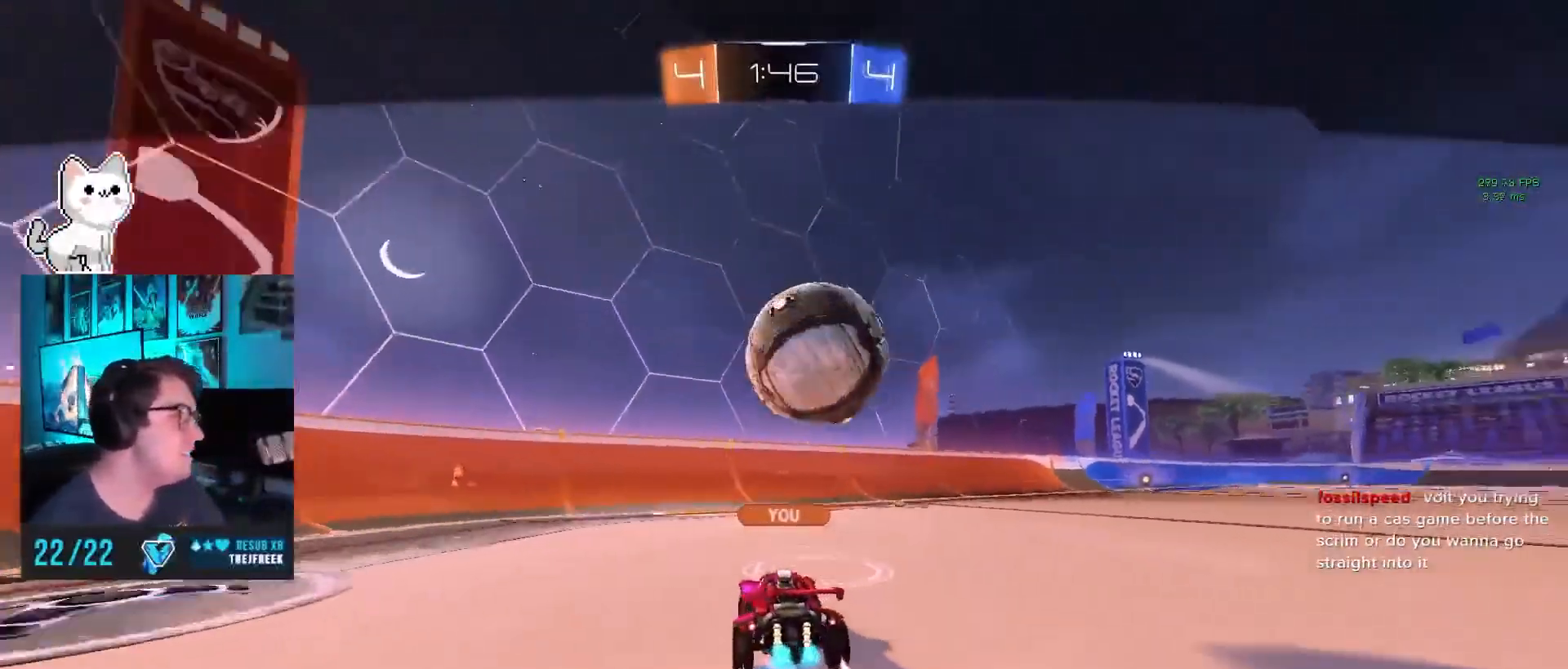
{"buttons": ["CROSS"], "left_stick": "center", "events": [[50, "CROSS", "up"], [167, "CROSS", "down"], [317, "CROSS", "up"], [450, "CROSS", "down"]]}
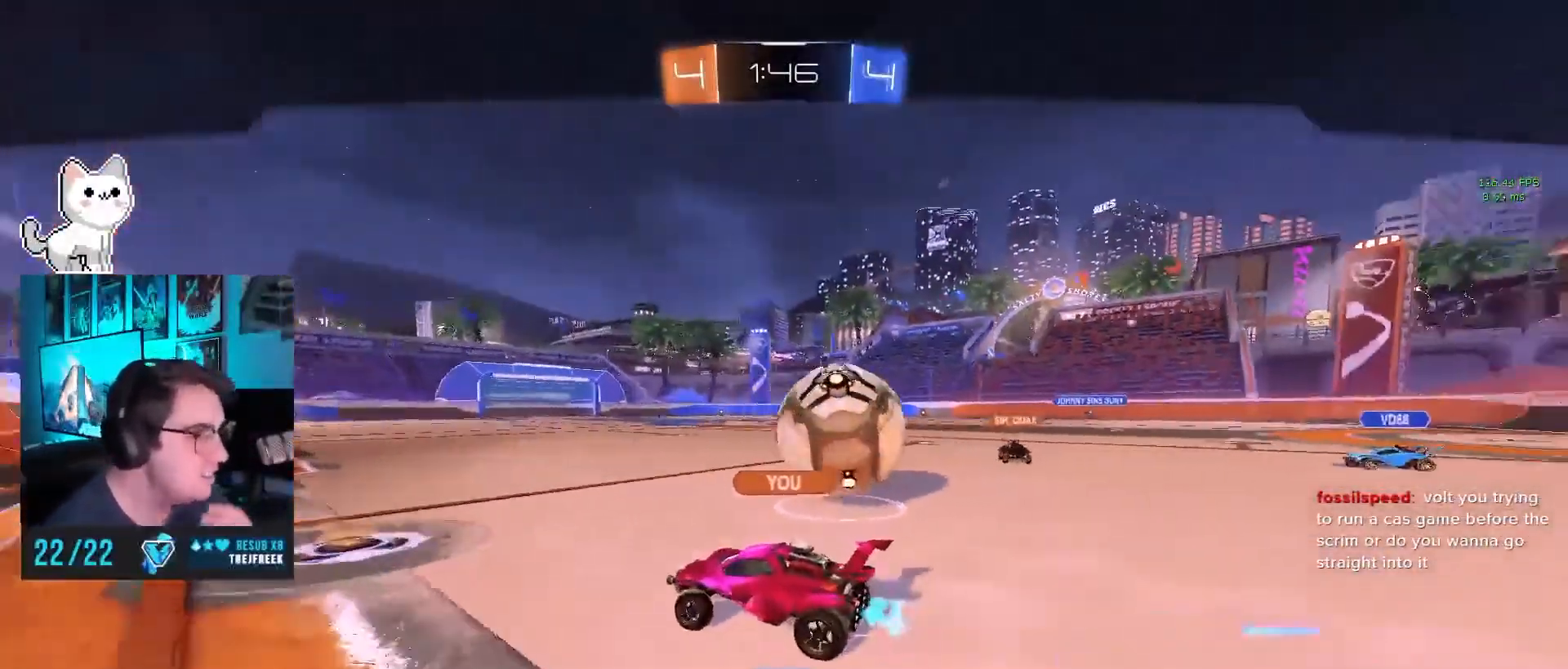
{"buttons": [], "left_stick": "center", "events": [[83, "CROSS", "up"]]}
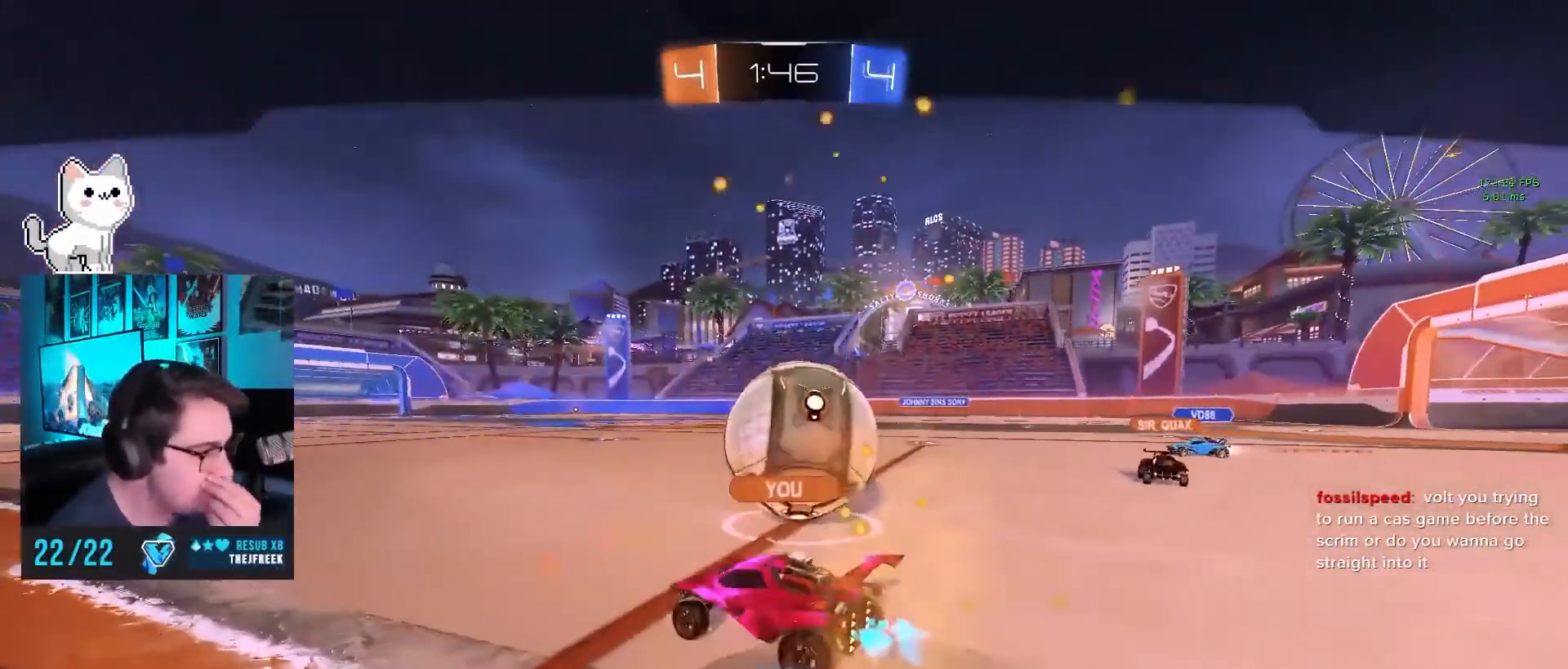
{"buttons": [], "left_stick": "center", "events": []}
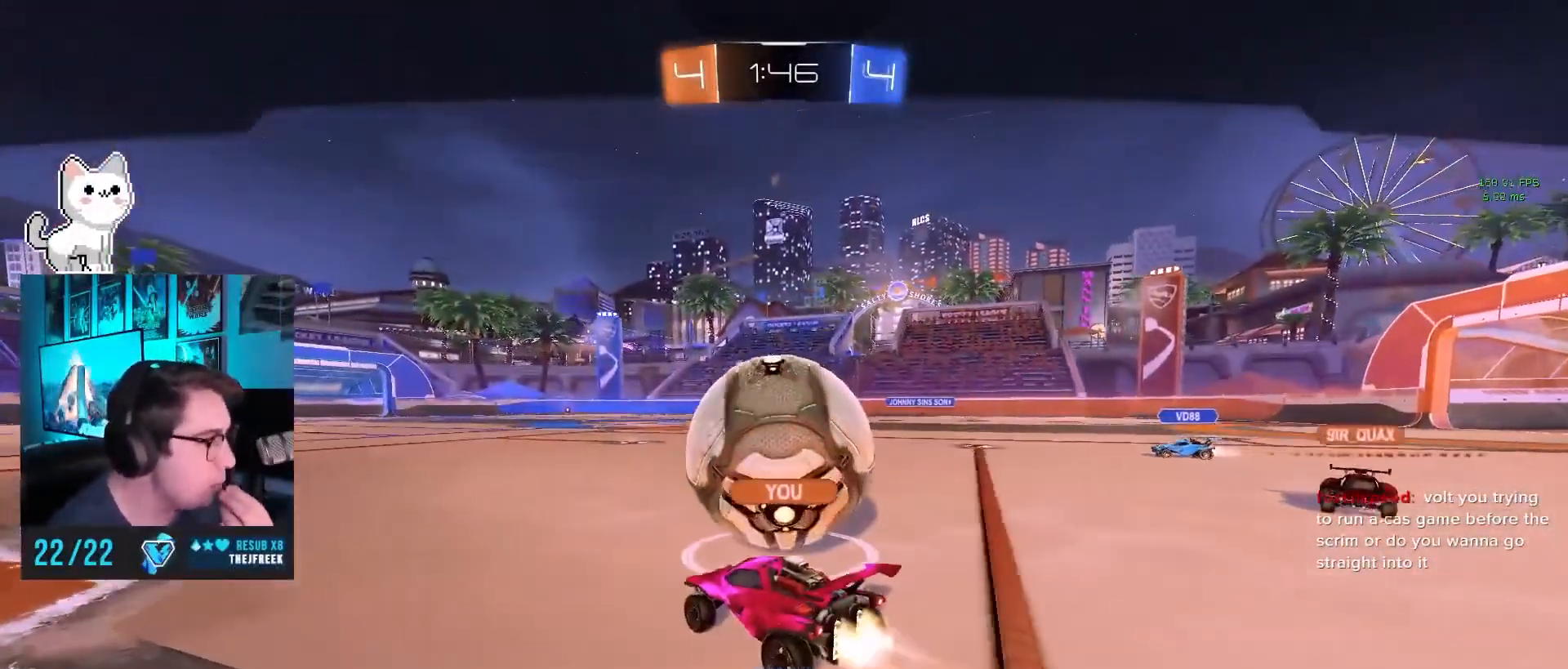
{"buttons": [], "left_stick": "center", "events": [[333, "CROSS", "down"], [467, "CROSS", "up"]]}
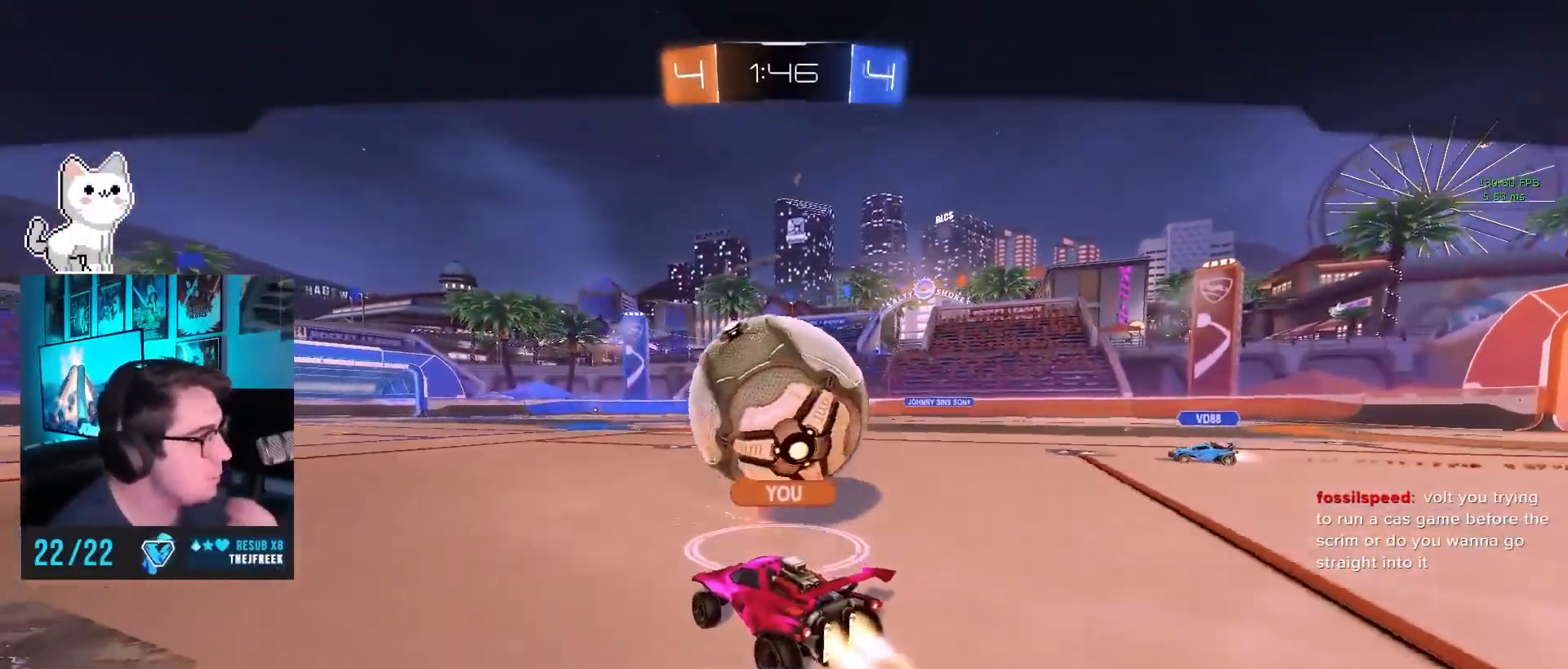
{"buttons": ["CROSS"], "left_stick": "center", "events": [[367, "CROSS", "down"]]}
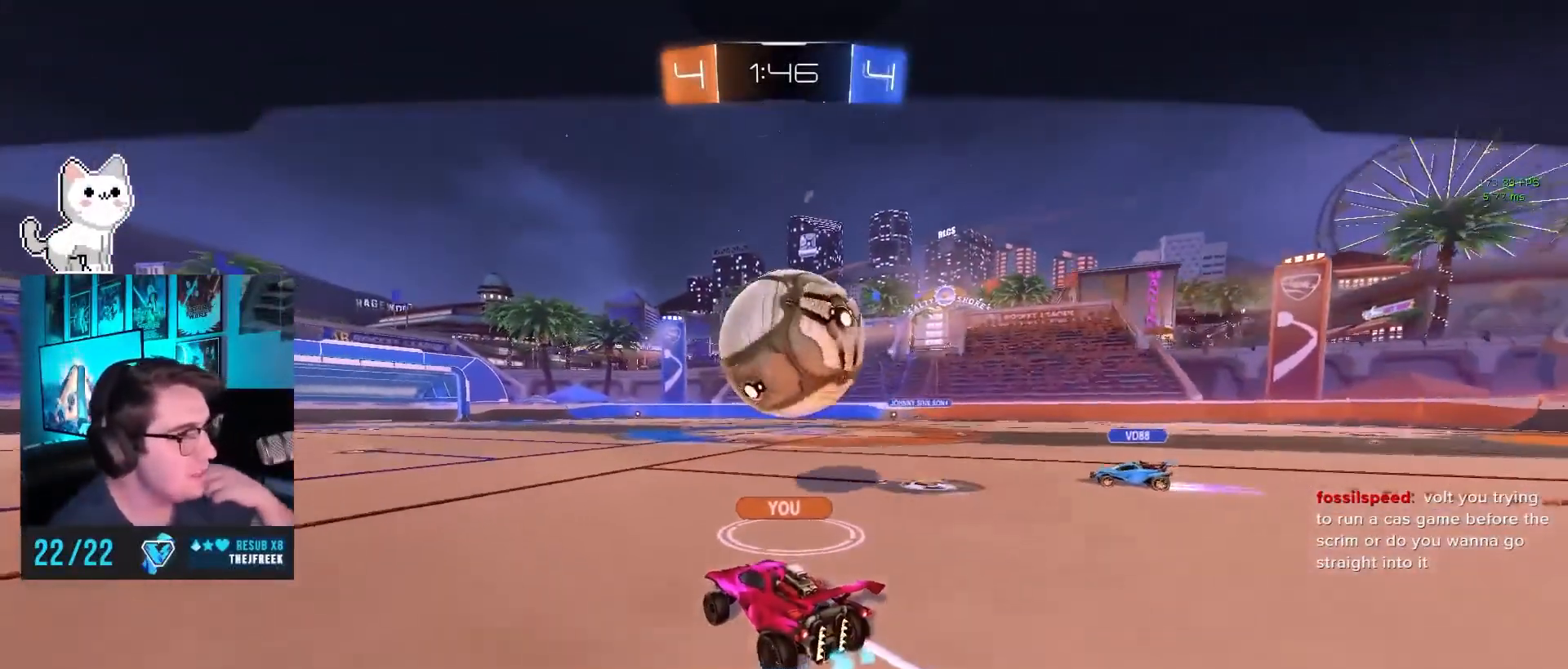
{"buttons": [], "left_stick": "center", "events": [[17, "CROSS", "up"], [283, "CROSS", "down"], [417, "CROSS", "up"]]}
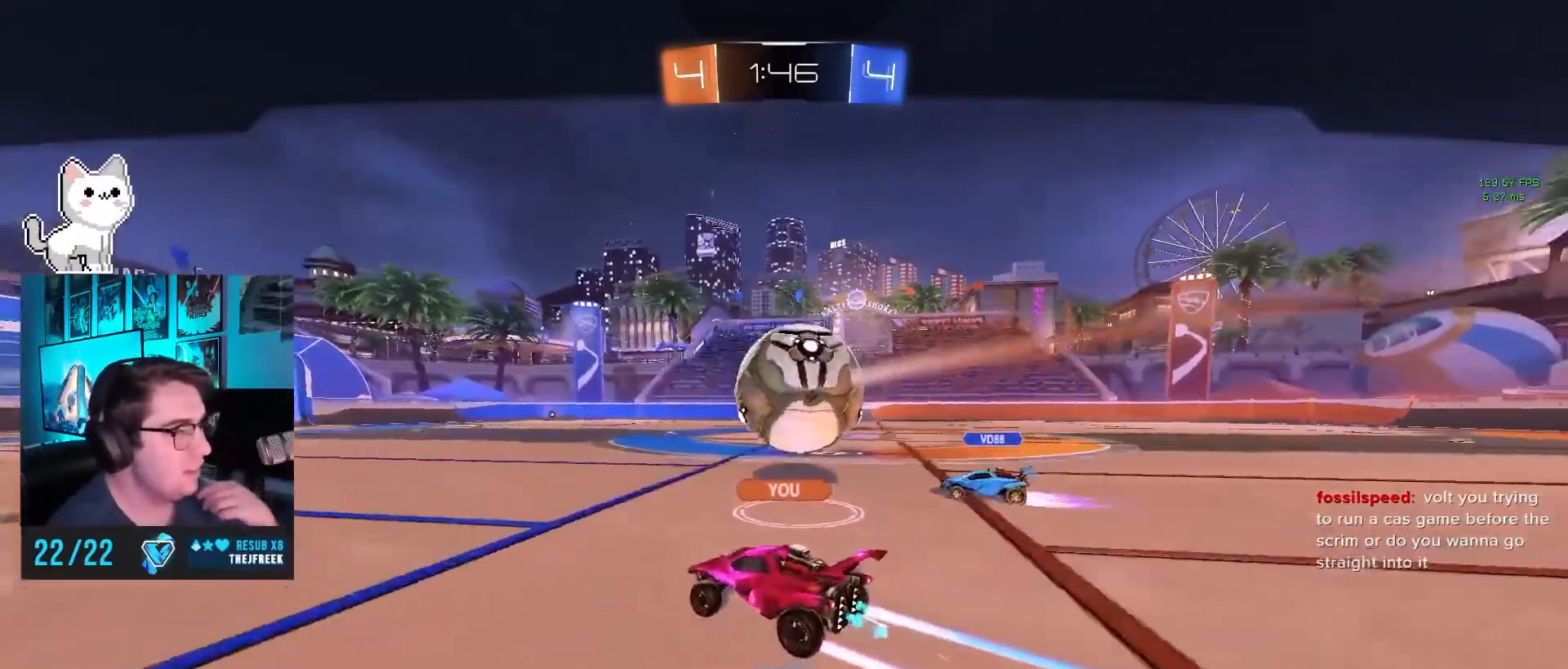
{"buttons": [], "left_stick": "center", "events": []}
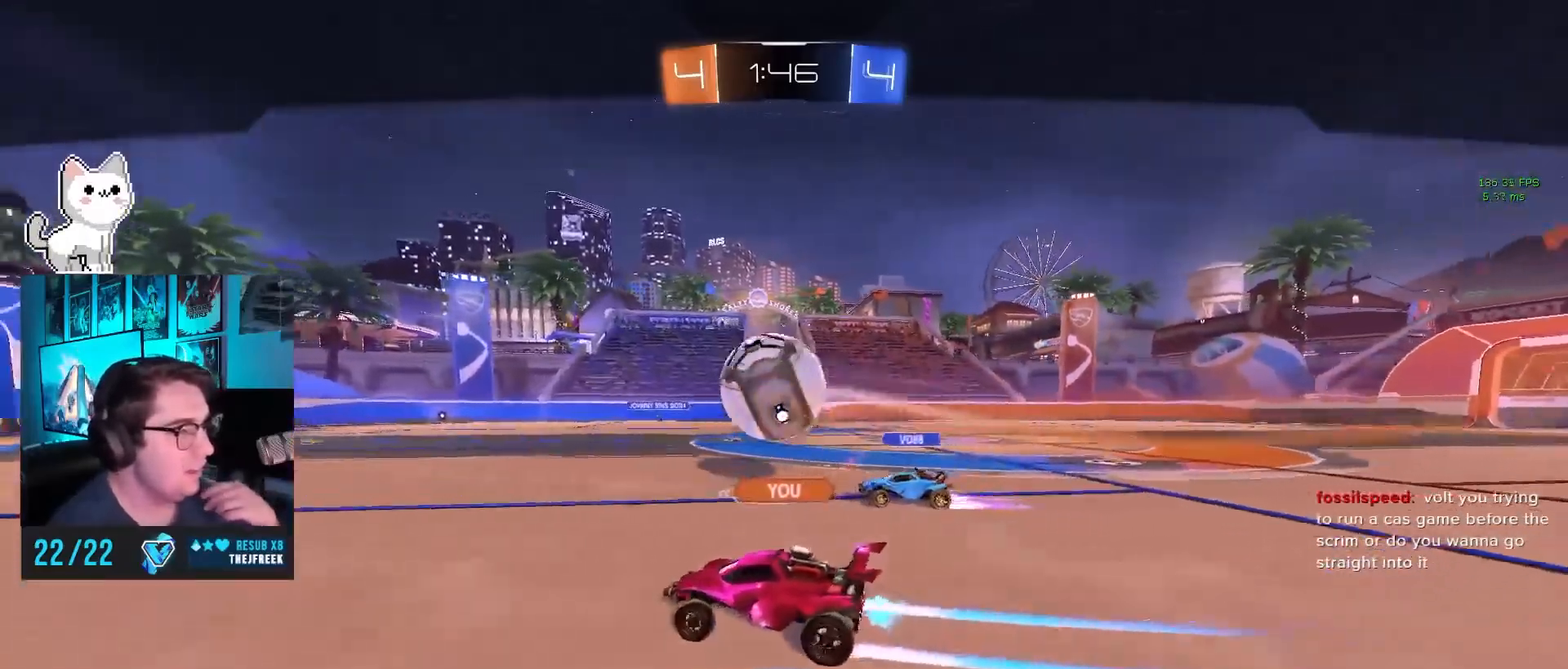
{"buttons": [], "left_stick": "center", "events": [[50, "CROSS", "down"], [183, "CROSS", "up"], [317, "CROSS", "down"], [450, "CROSS", "up"]]}
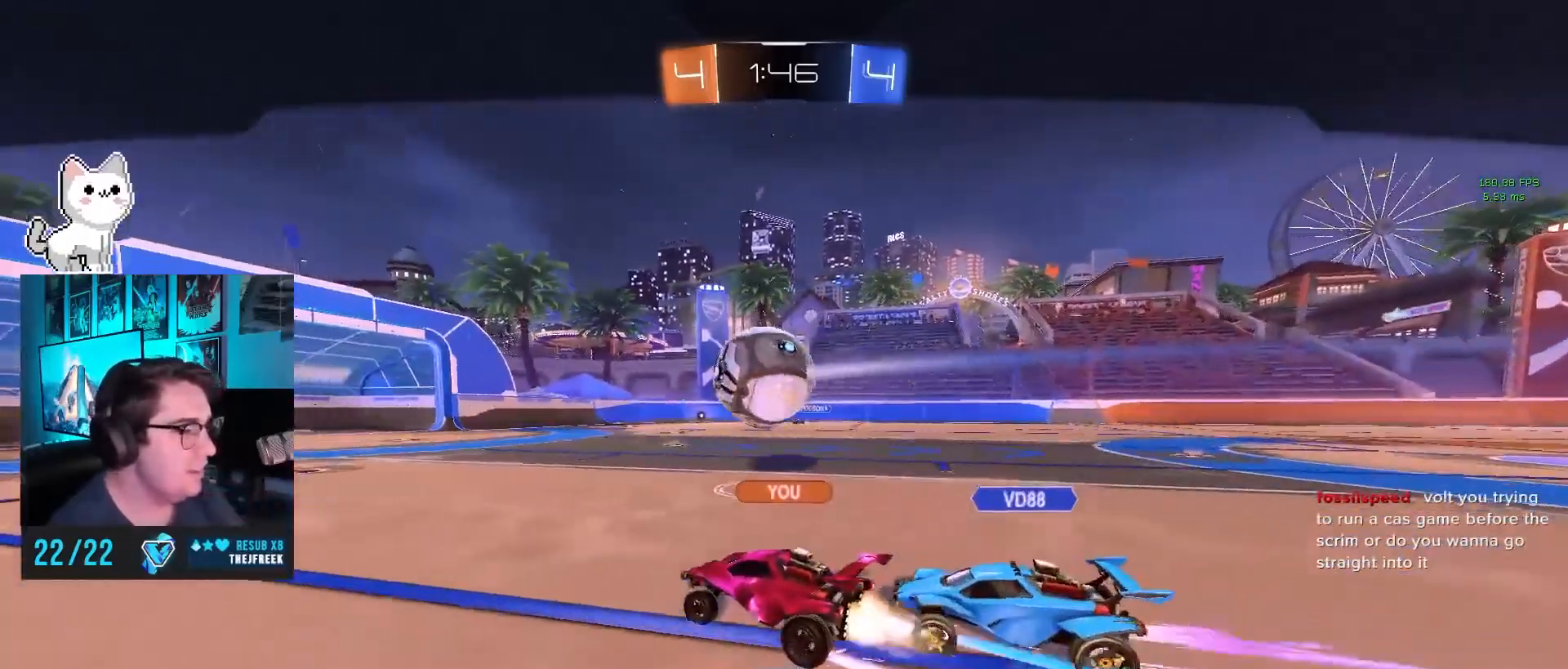
{"buttons": [], "left_stick": "center", "events": []}
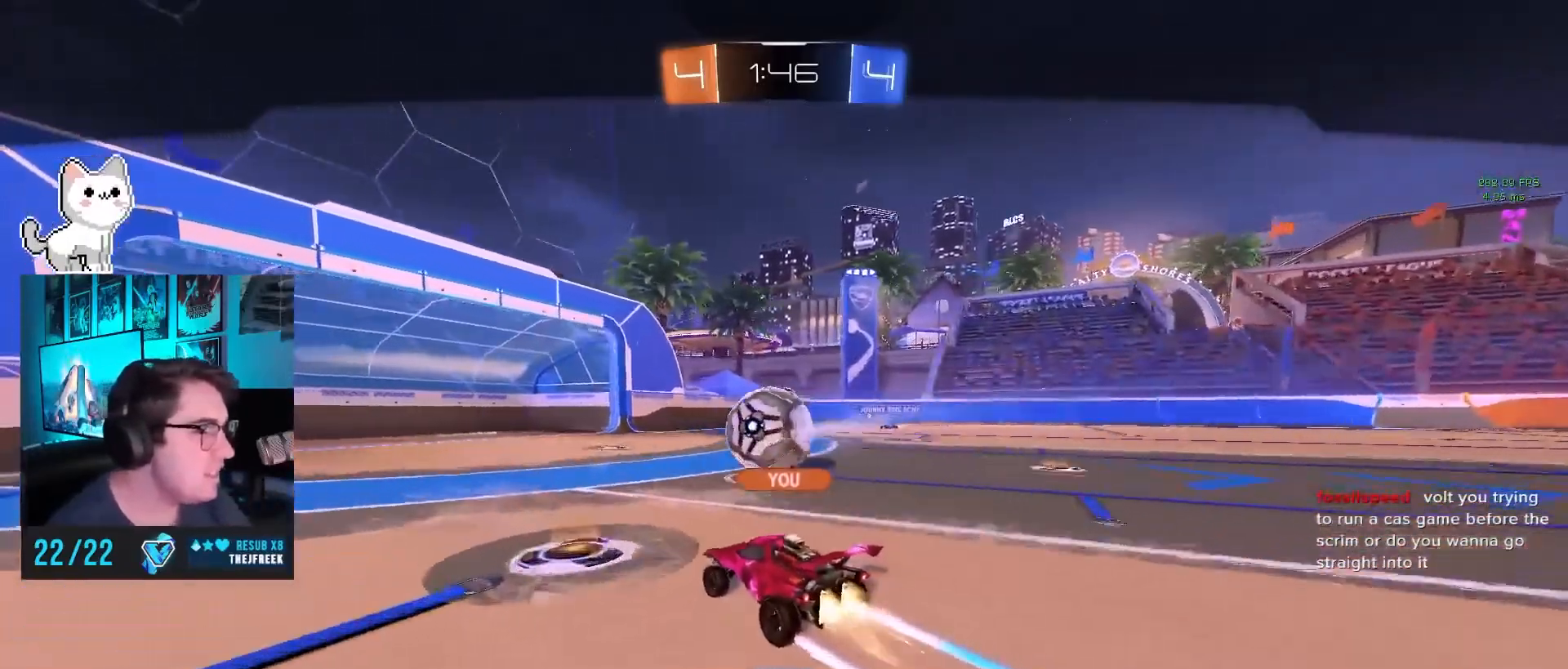
{"buttons": [], "left_stick": "center", "events": [[233, "CROSS", "down"], [417, "CROSS", "up"]]}
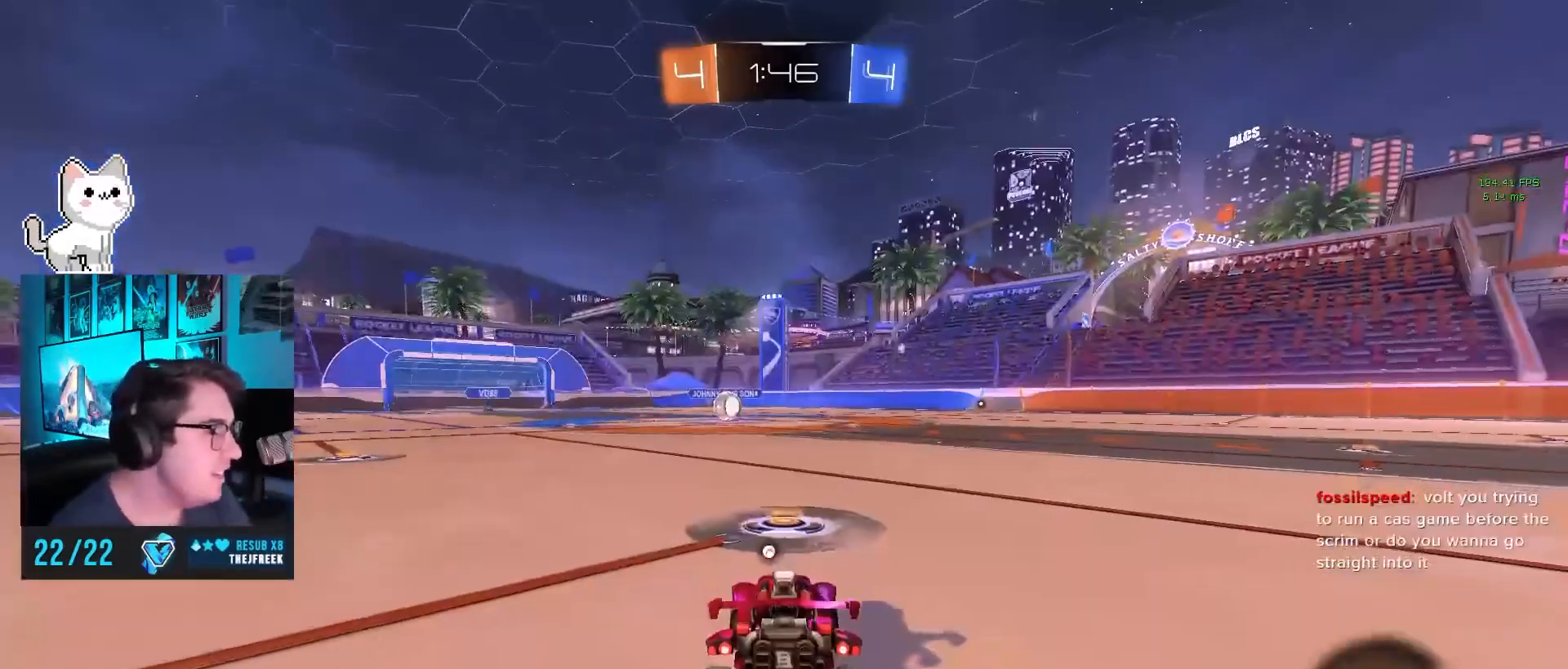
{"buttons": [], "left_stick": "center", "events": [[50, "CROSS", "down"], [300, "CROSS", "up"]]}
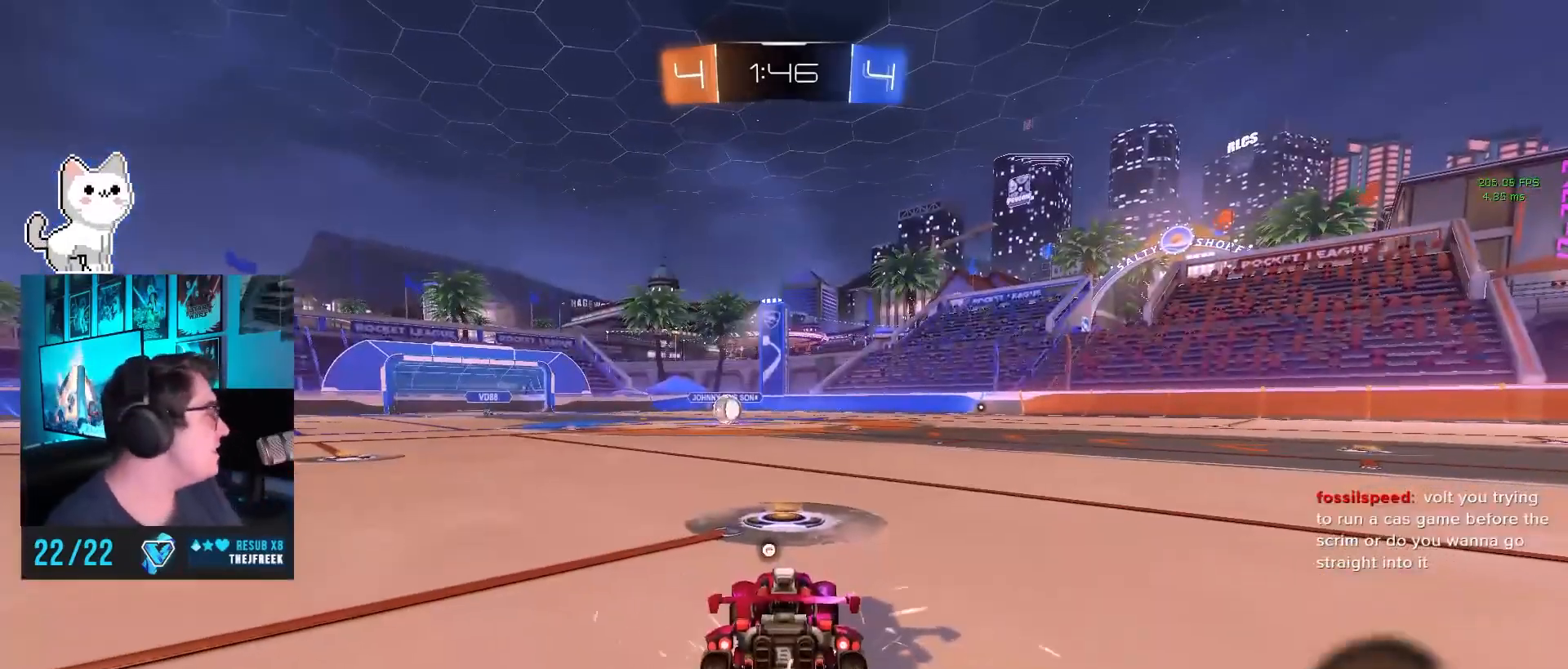
{"buttons": [], "left_stick": "center", "events": []}
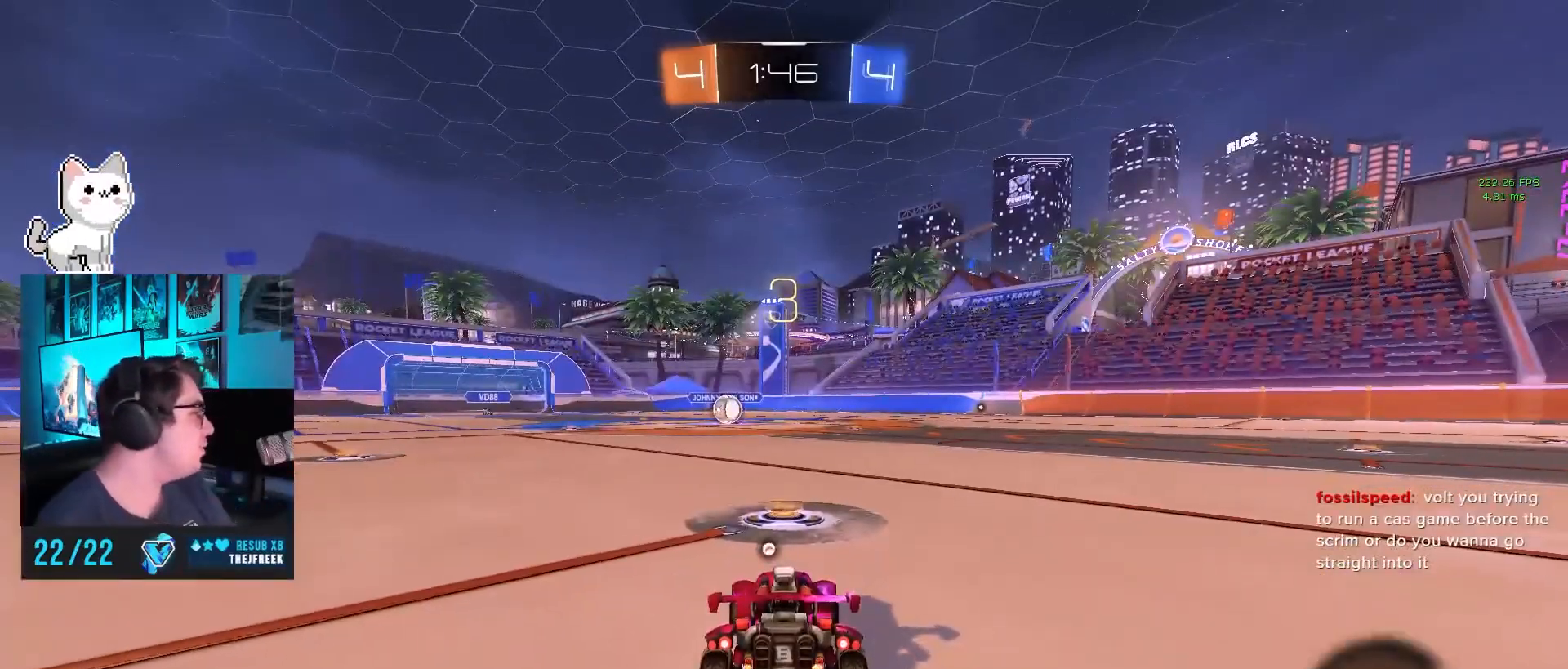
{"buttons": ["CROSS"], "left_stick": "up", "events": [[283, "CIRCLE", "down"], [283, "R2", "down"], [317, "left_stick", "up"], [367, "CROSS", "down"], [450, "CIRCLE", "up"], [483, "R2", "up"]]}